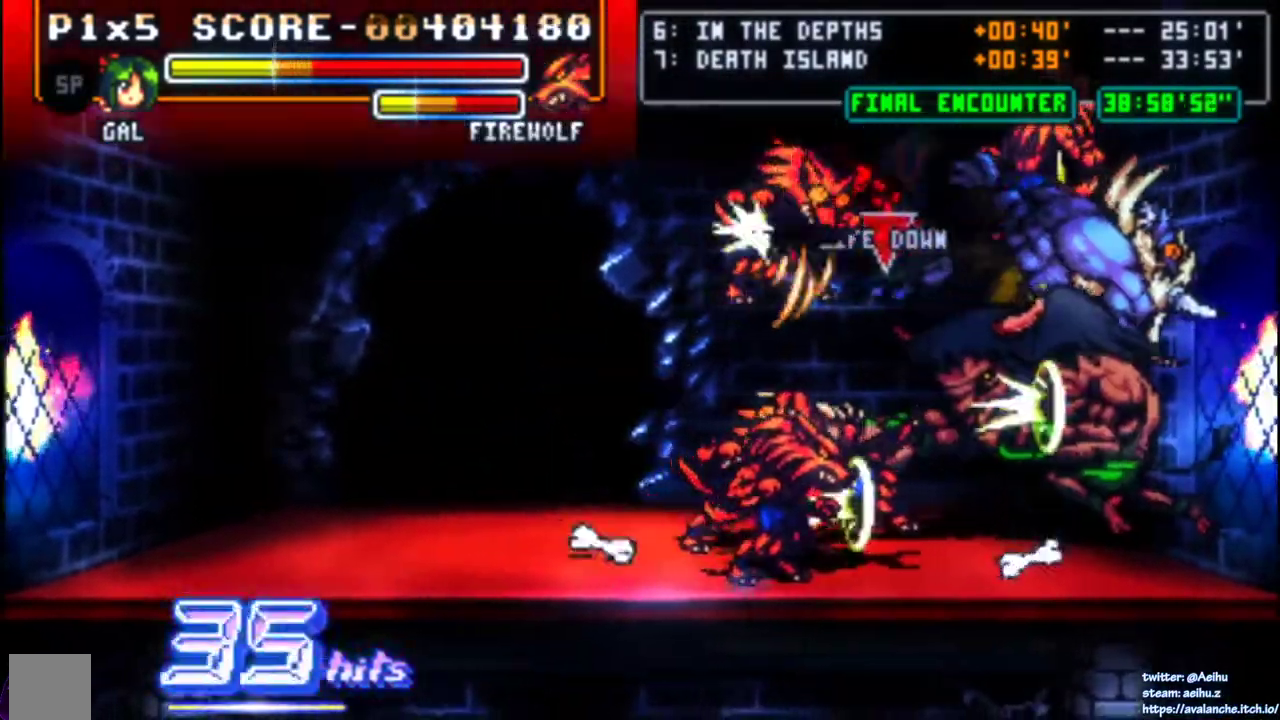
Gameplay with a controller (PlayStation layout); each line is a JSON object with the inputs held at the frame after it. "events" lists button and stick changes between this image and that frame as [ms after this image, input, new state], when the widget could be followed in between. Not read: L3 R3 SELECT left_stick.
{"buttons": ["DPAD_RIGHT"], "right_stick": "center", "events": [[33, "DPAD_DOWN", "up"], [267, "DPAD_RIGHT", "up"], [433, "DPAD_RIGHT", "down"]]}
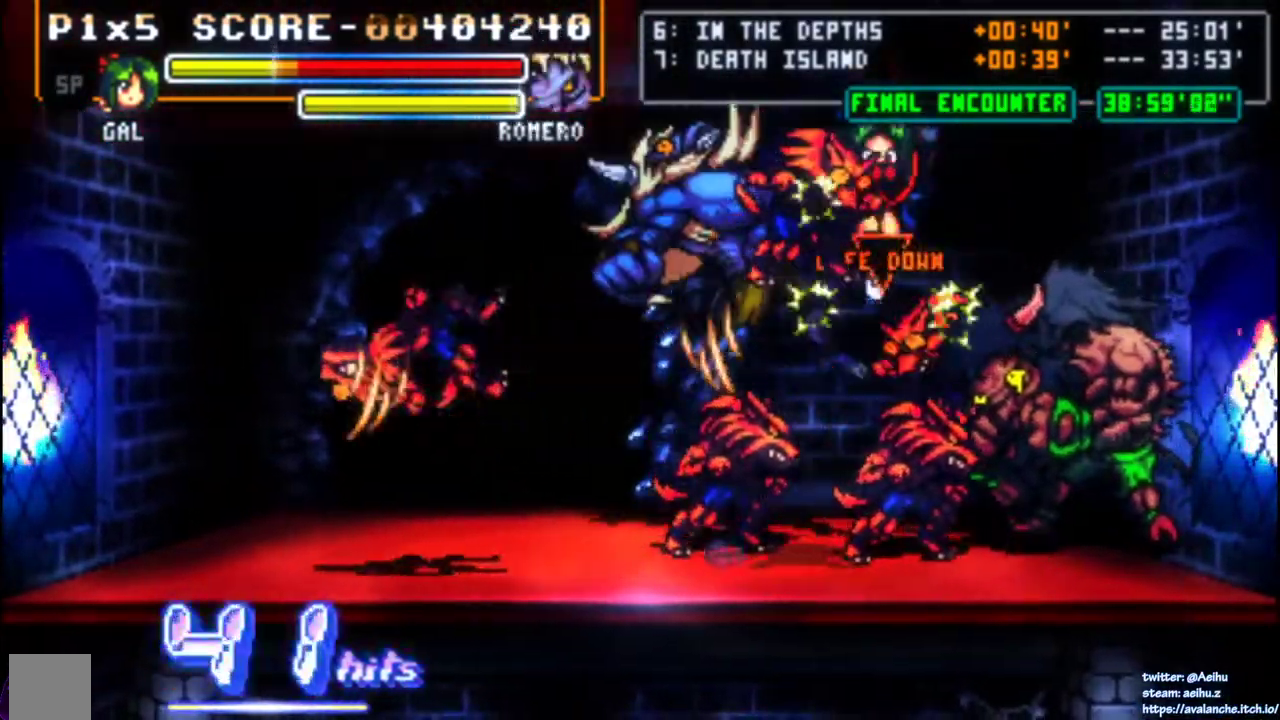
{"buttons": ["L2", "R2"], "right_stick": "center", "events": [[33, "DPAD_LEFT", "down"], [50, "DPAD_DOWN", "down"], [183, "DPAD_DOWN", "up"], [217, "DPAD_LEFT", "up"], [217, "DPAD_RIGHT", "up"], [467, "L2", "down"], [467, "R2", "down"]]}
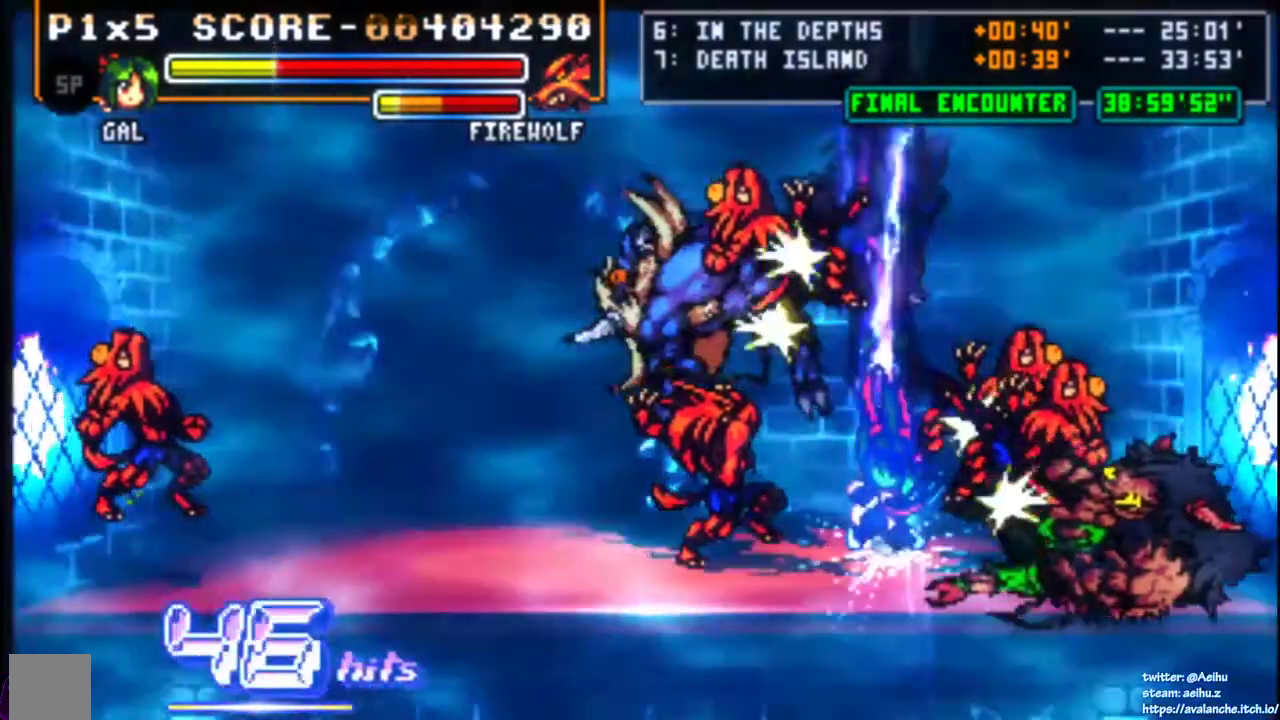
{"buttons": ["DPAD_DOWN", "DPAD_RIGHT"], "right_stick": "center", "events": [[50, "R2", "up"], [67, "L2", "up"], [467, "DPAD_DOWN", "down"], [483, "DPAD_RIGHT", "down"]]}
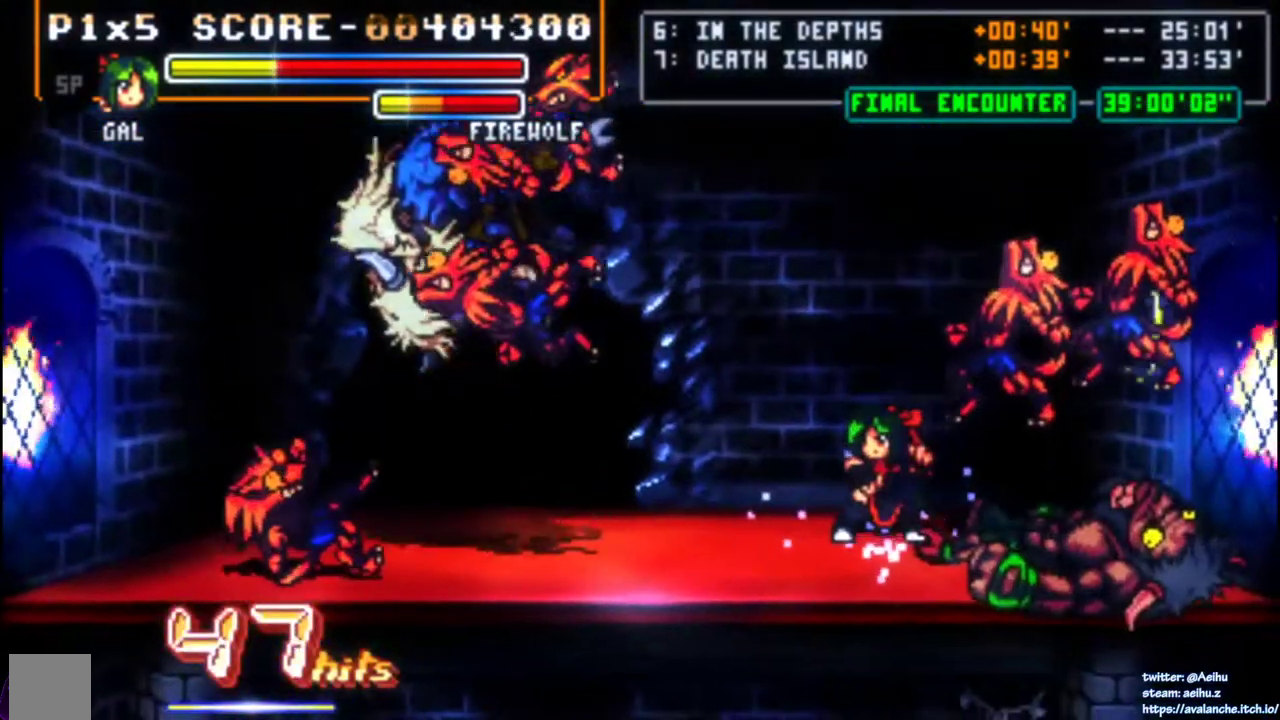
{"buttons": ["SQUARE"], "right_stick": "center", "events": [[100, "SQUARE", "down"], [117, "DPAD_DOWN", "up"], [183, "SQUARE", "up"], [217, "DPAD_RIGHT", "up"], [233, "SQUARE", "down"], [300, "SQUARE", "up"], [350, "SQUARE", "down"], [433, "SQUARE", "up"], [483, "SQUARE", "down"]]}
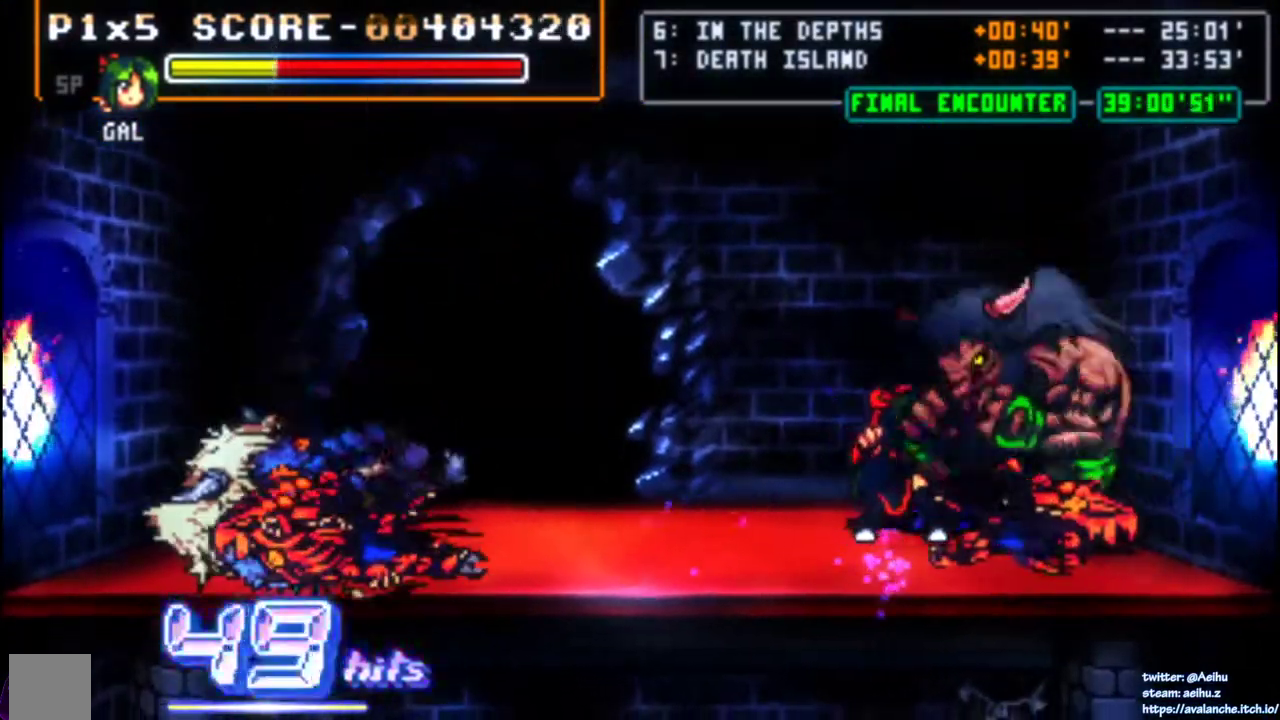
{"buttons": ["SQUARE"], "right_stick": "center", "events": [[67, "SQUARE", "up"], [117, "SQUARE", "down"], [317, "SQUARE", "up"], [367, "SQUARE", "down"], [450, "SQUARE", "up"], [500, "SQUARE", "down"]]}
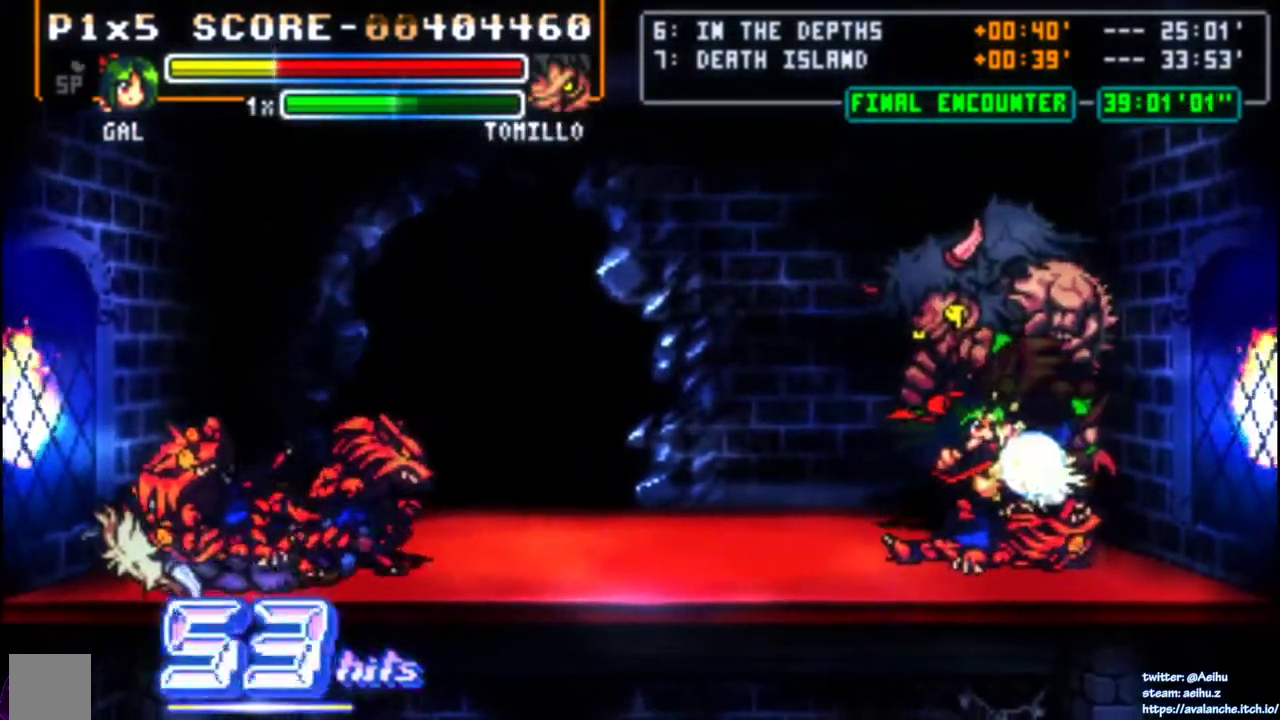
{"buttons": [], "right_stick": "center", "events": [[67, "SQUARE", "up"], [133, "SQUARE", "down"], [217, "SQUARE", "up"], [267, "SQUARE", "down"], [350, "SQUARE", "up"], [400, "SQUARE", "down"], [483, "SQUARE", "up"]]}
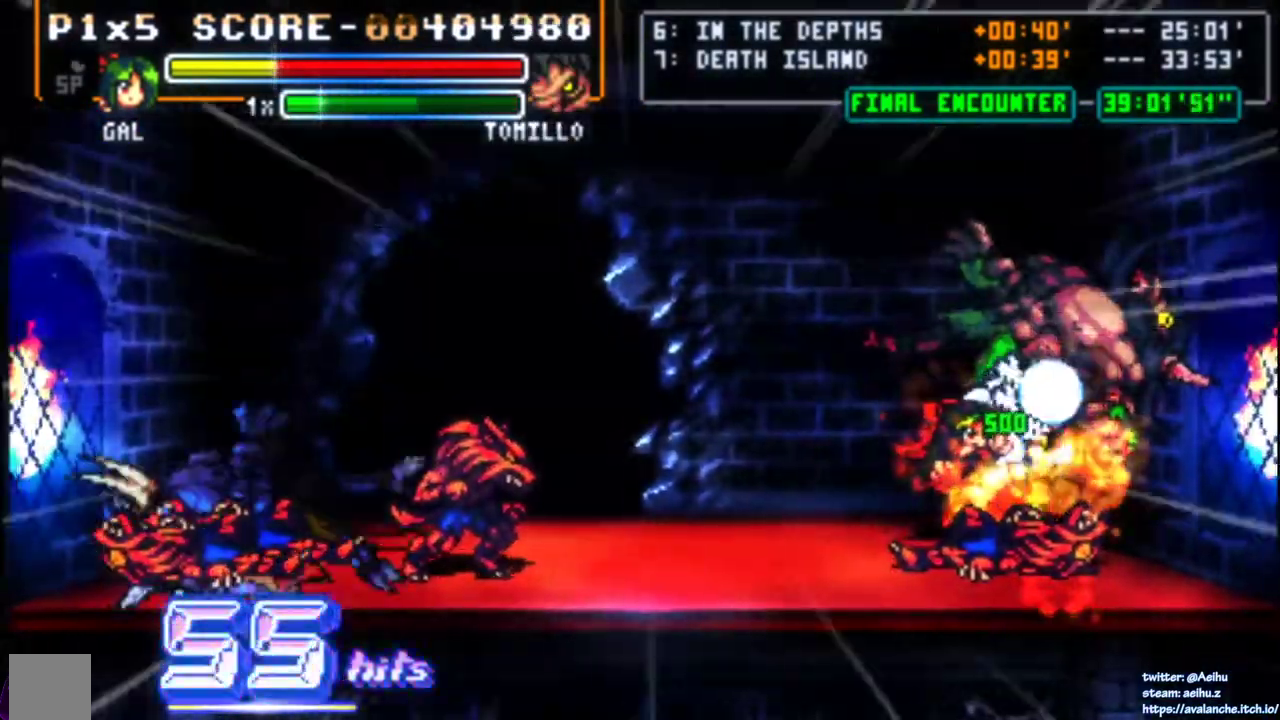
{"buttons": ["SQUARE"], "right_stick": "center", "events": [[33, "SQUARE", "down"], [117, "SQUARE", "up"], [167, "SQUARE", "down"]]}
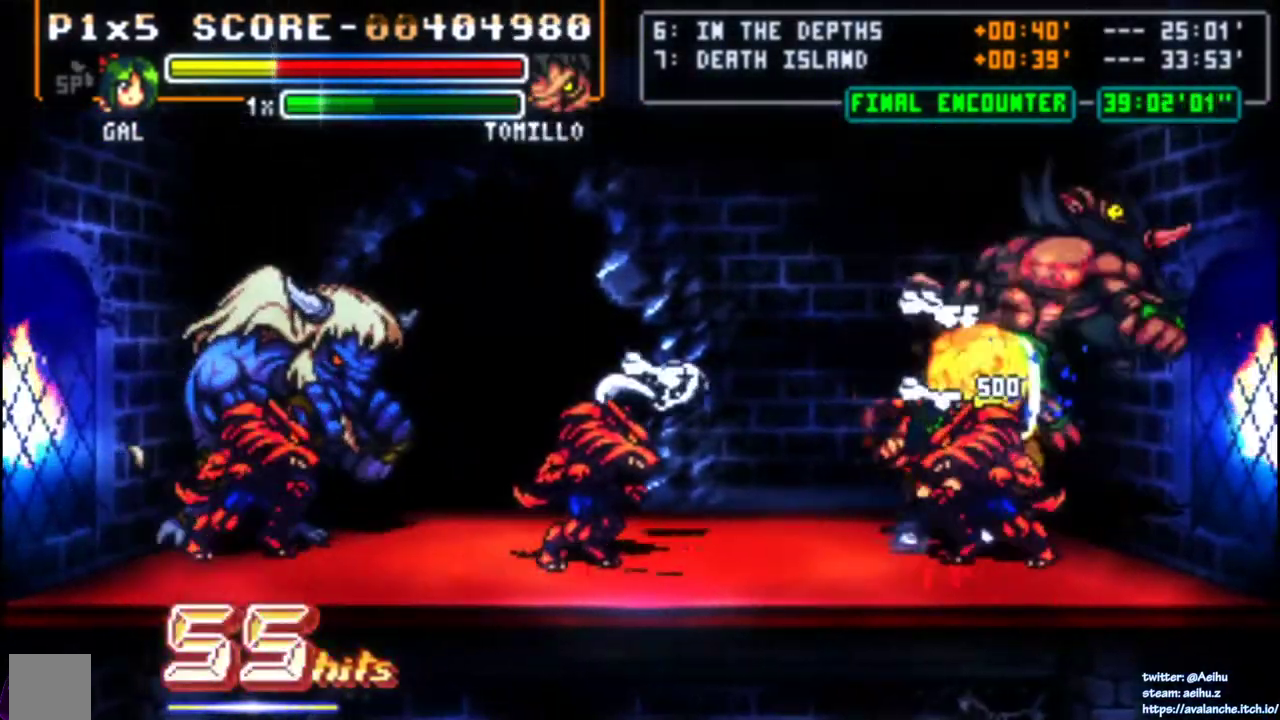
{"buttons": ["SQUARE"], "right_stick": "center", "events": [[17, "SQUARE", "up"], [67, "SQUARE", "down"], [150, "SQUARE", "up"], [200, "SQUARE", "down"]]}
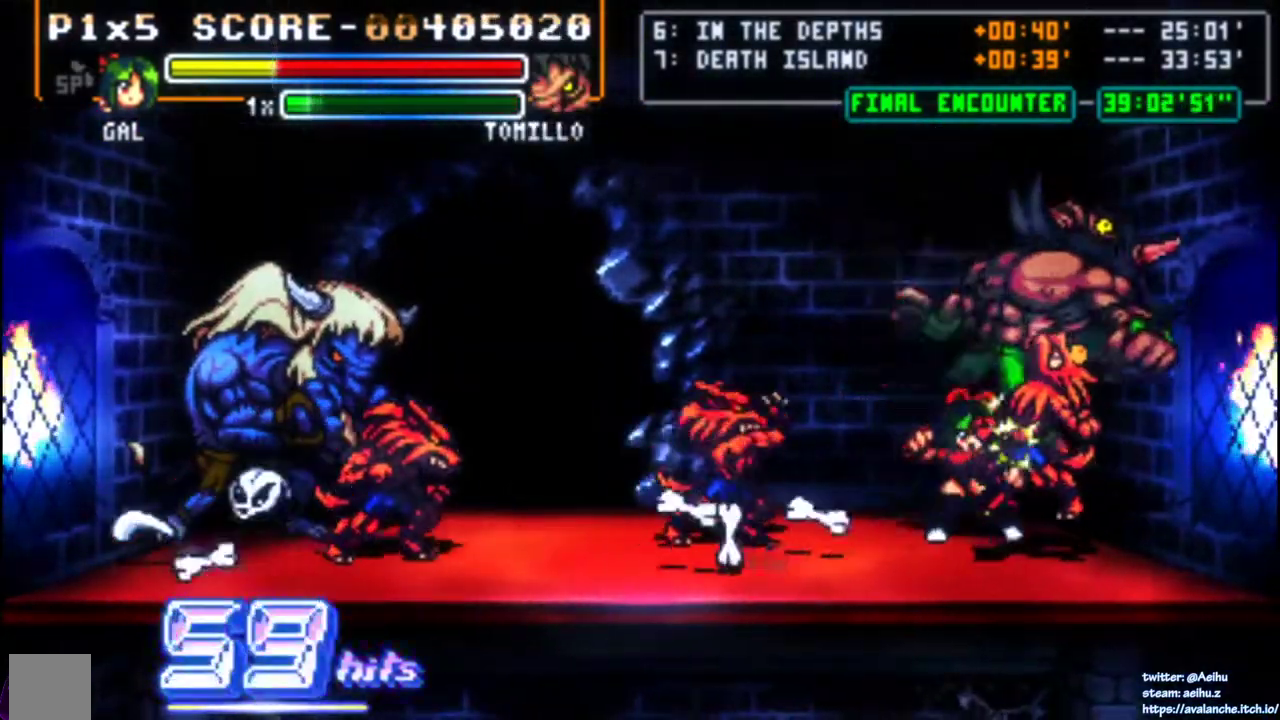
{"buttons": ["SQUARE"], "right_stick": "center", "events": [[33, "SQUARE", "up"], [83, "SQUARE", "down"], [167, "SQUARE", "up"], [233, "DPAD_DOWN", "down"], [317, "DPAD_RIGHT", "down"], [350, "DPAD_DOWN", "up"], [350, "DPAD_UP", "down"], [367, "DPAD_RIGHT", "up"], [400, "SQUARE", "down"], [433, "DPAD_UP", "up"]]}
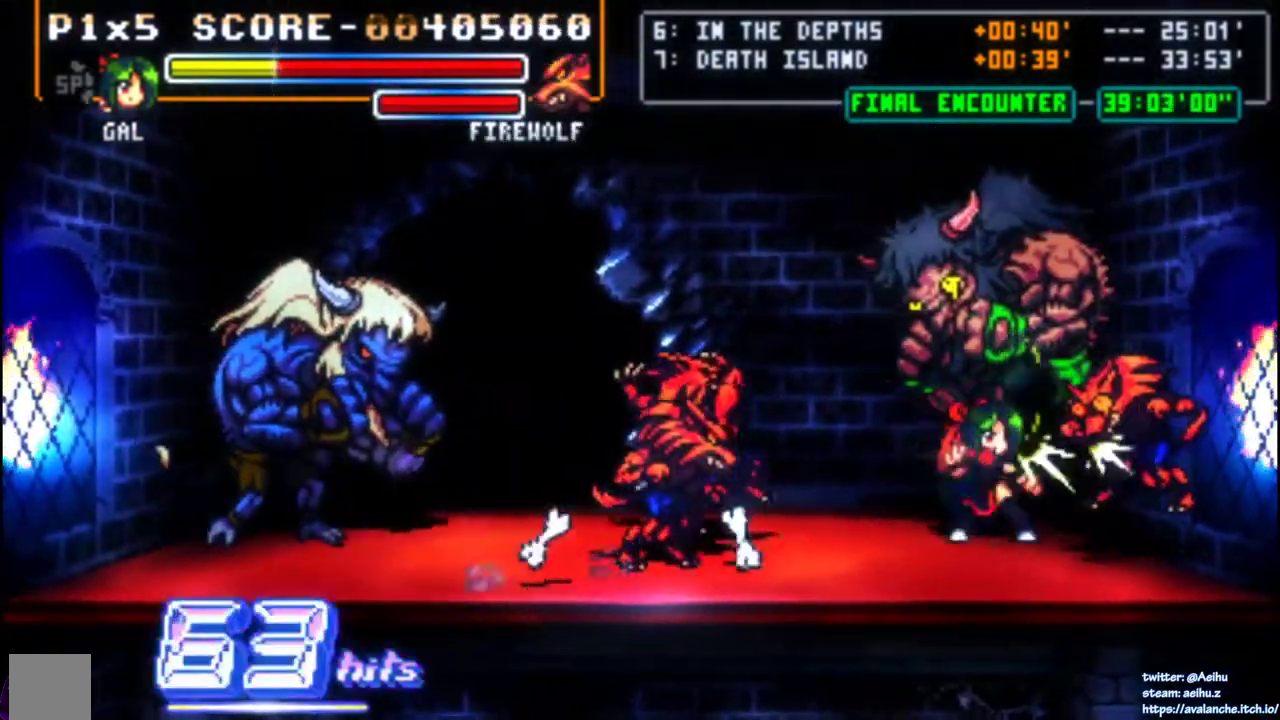
{"buttons": [], "right_stick": "center", "events": [[33, "SQUARE", "up"]]}
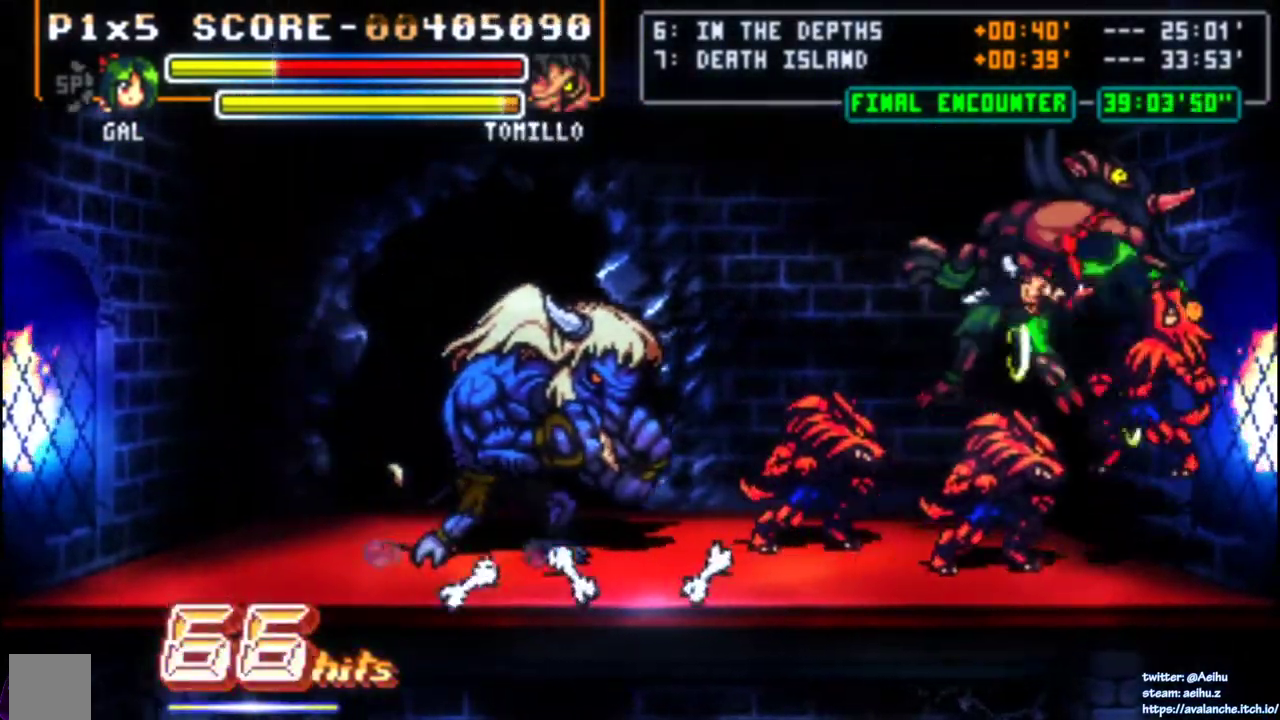
{"buttons": [], "right_stick": "center", "events": []}
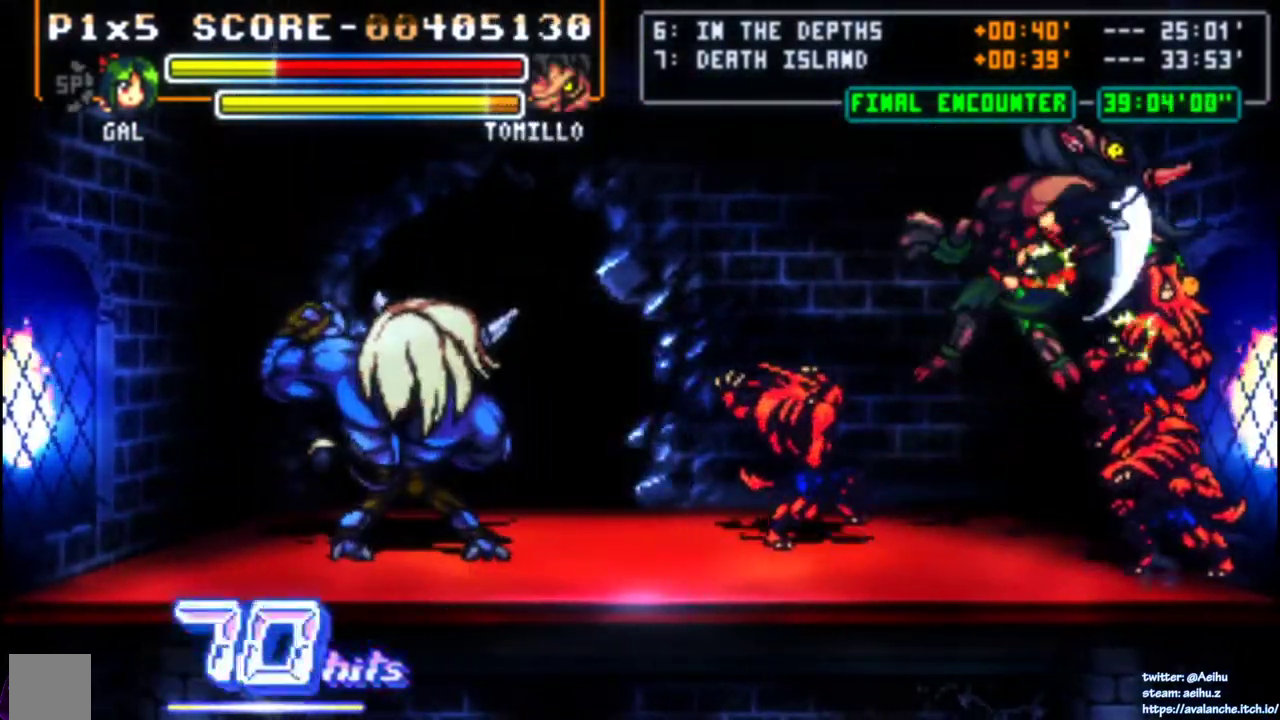
{"buttons": ["DPAD_LEFT"], "right_stick": "center", "events": [[333, "DPAD_LEFT", "down"]]}
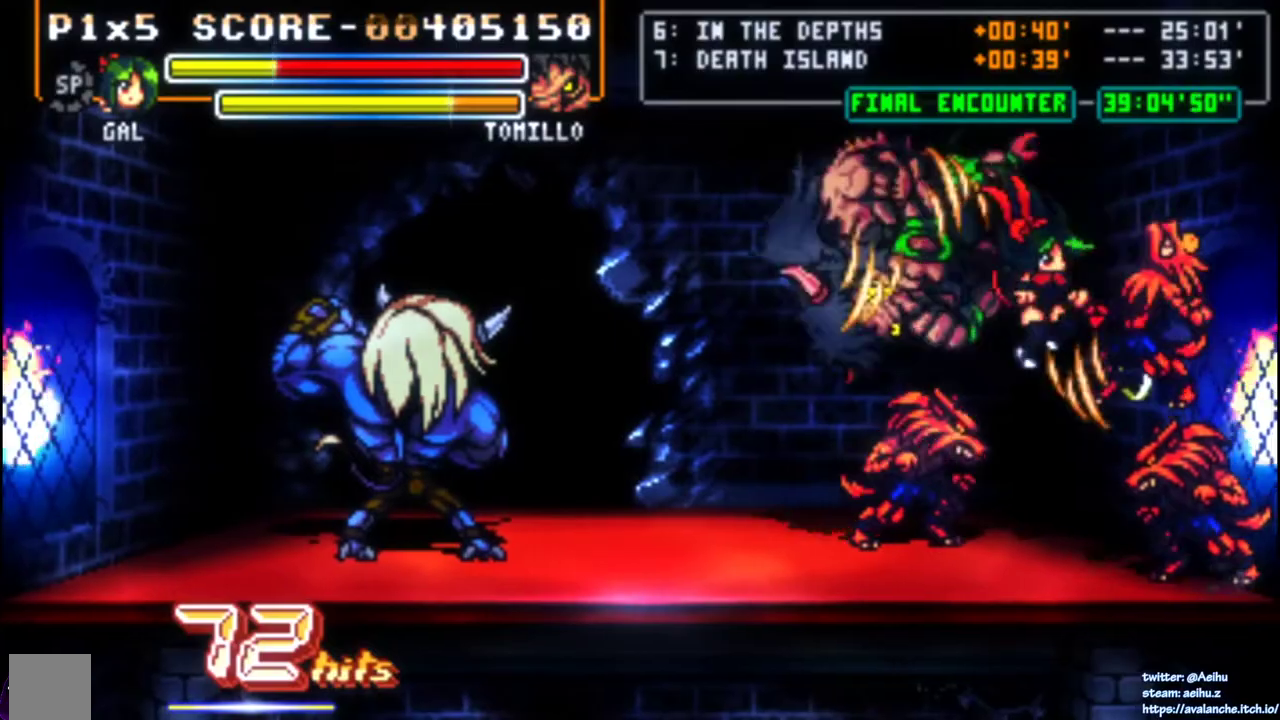
{"buttons": ["DPAD_LEFT"], "right_stick": "center", "events": [[50, "CIRCLE", "down"], [167, "CIRCLE", "up"]]}
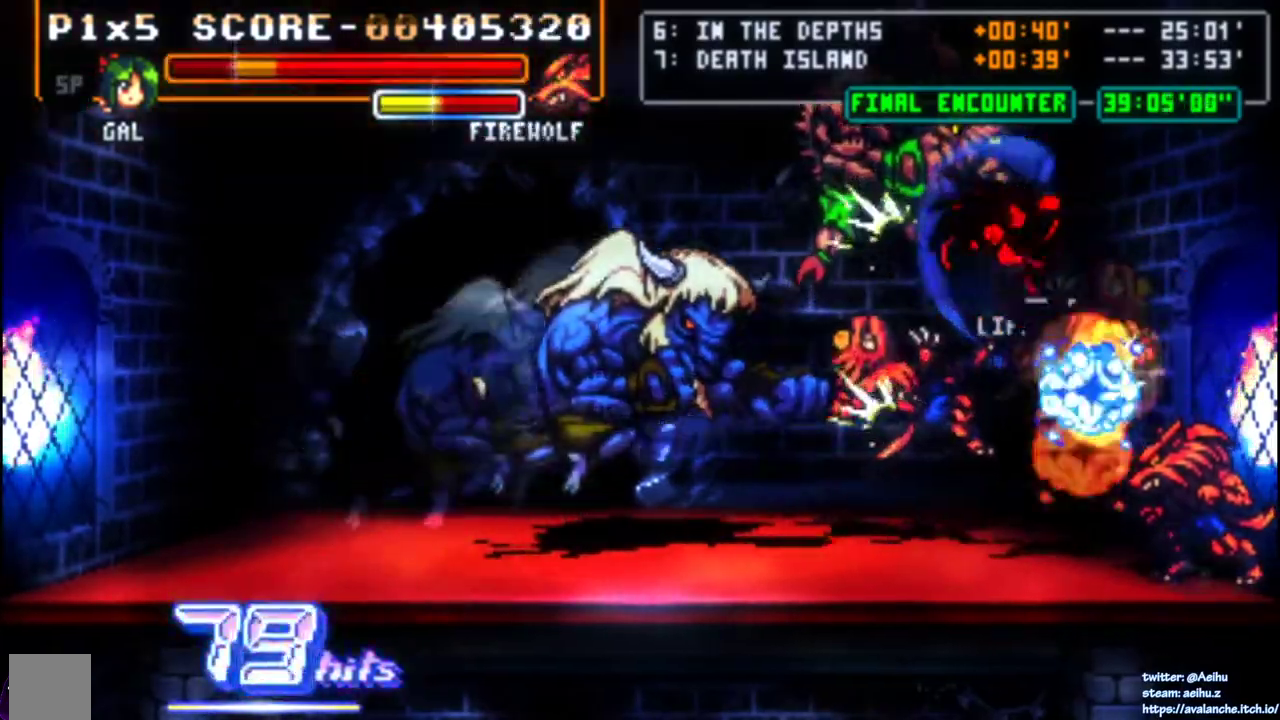
{"buttons": ["L2", "R2"], "right_stick": "center"}
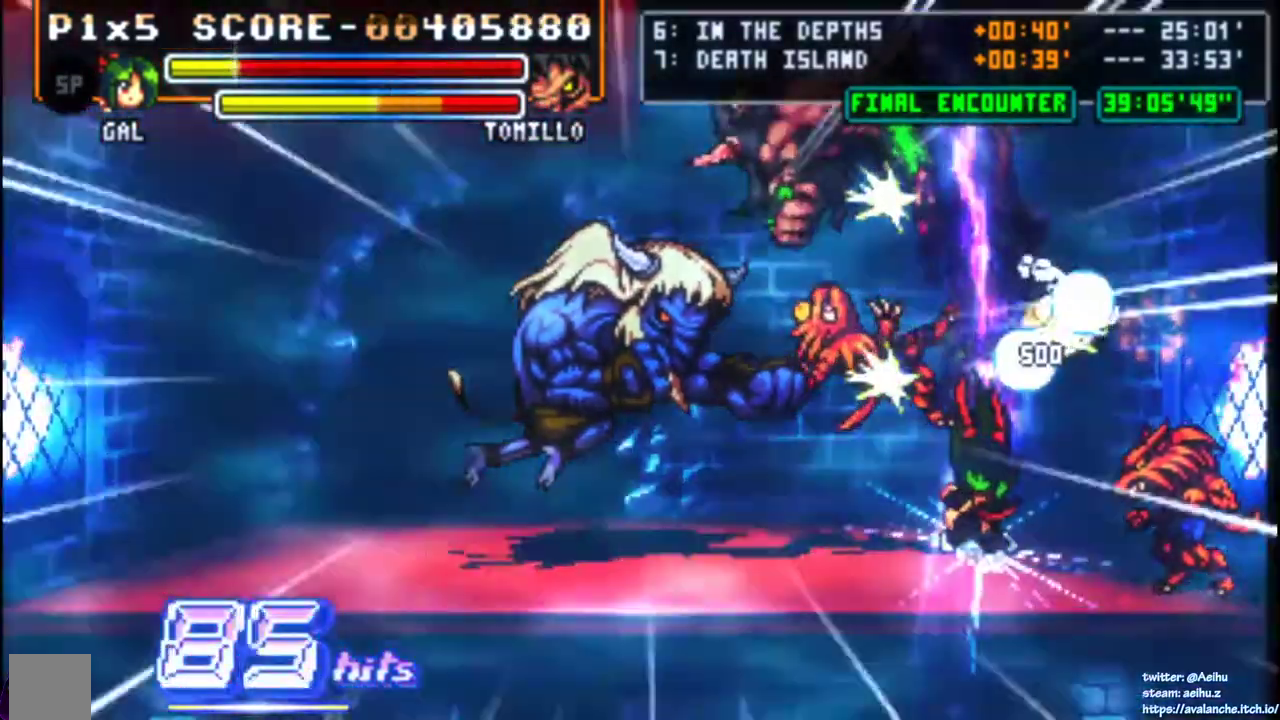
{"buttons": [], "right_stick": "center"}
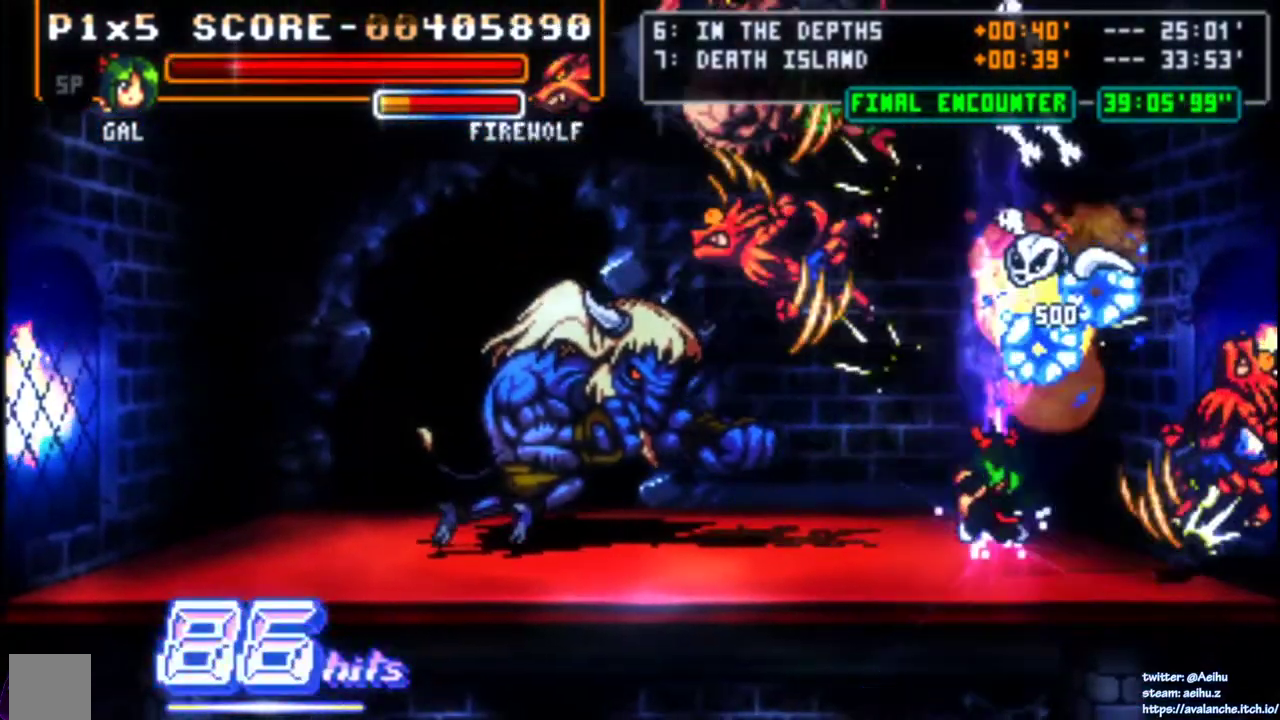
{"buttons": ["DPAD_DOWN", "DPAD_RIGHT"], "right_stick": "center", "events": [[150, "DPAD_RIGHT", "down"], [200, "DPAD_DOWN", "down"]]}
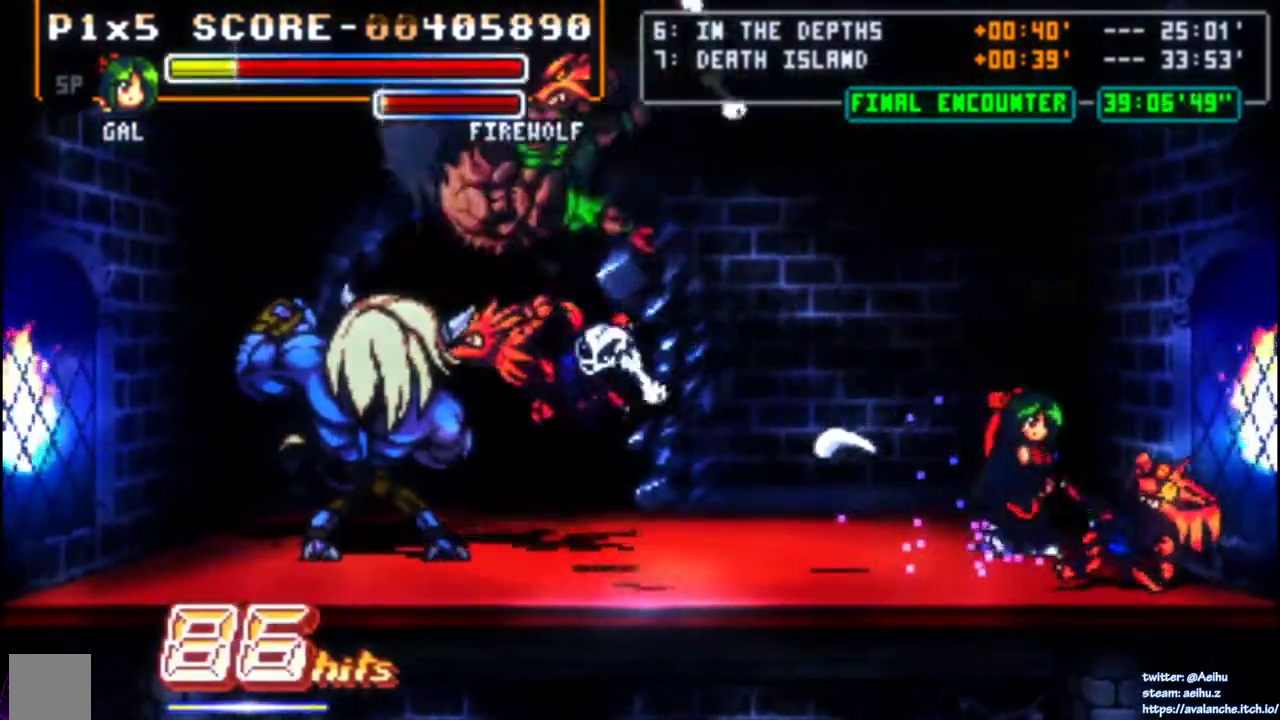
{"buttons": [], "right_stick": "center", "events": [[100, "DPAD_DOWN", "up"], [150, "DPAD_RIGHT", "up"], [267, "DPAD_LEFT", "down"], [433, "DPAD_LEFT", "up"]]}
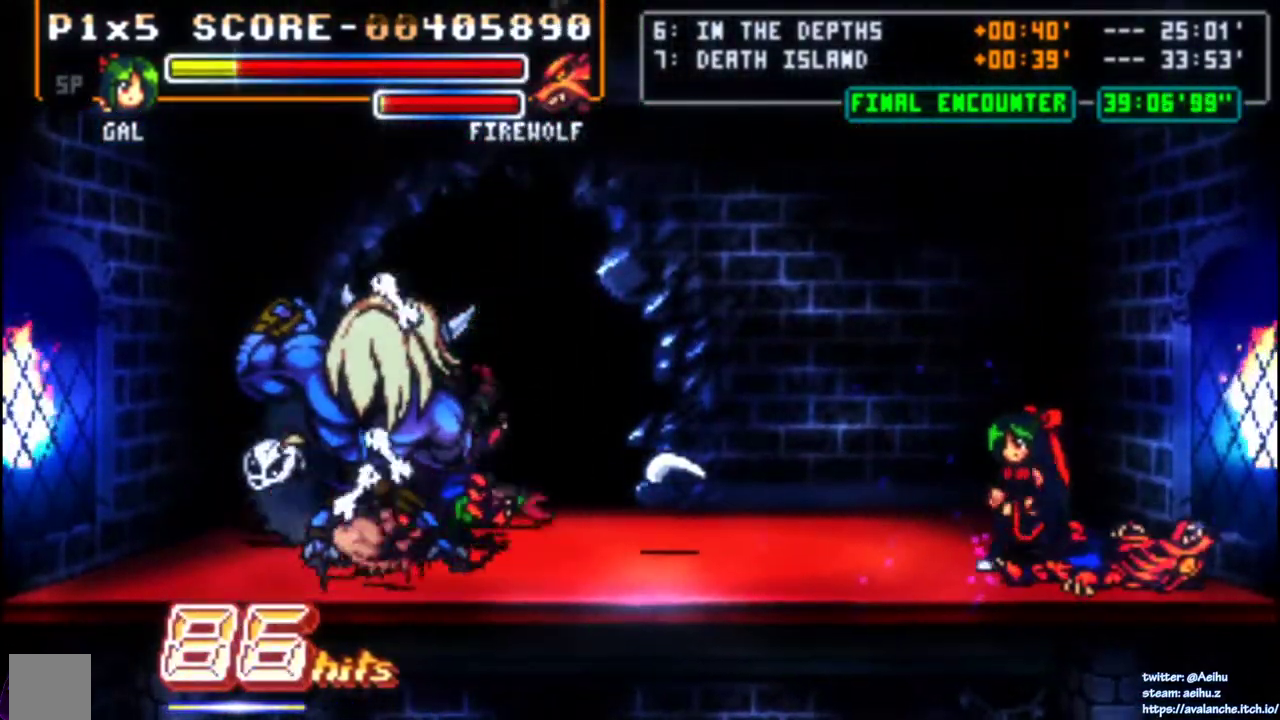
{"buttons": ["SQUARE"], "right_stick": "center", "events": [[200, "DPAD_DOWN", "down"], [300, "DPAD_LEFT", "down"], [317, "DPAD_DOWN", "up"], [333, "DPAD_UP", "down"], [383, "SQUARE", "down"], [433, "DPAD_LEFT", "up"], [450, "DPAD_UP", "up"]]}
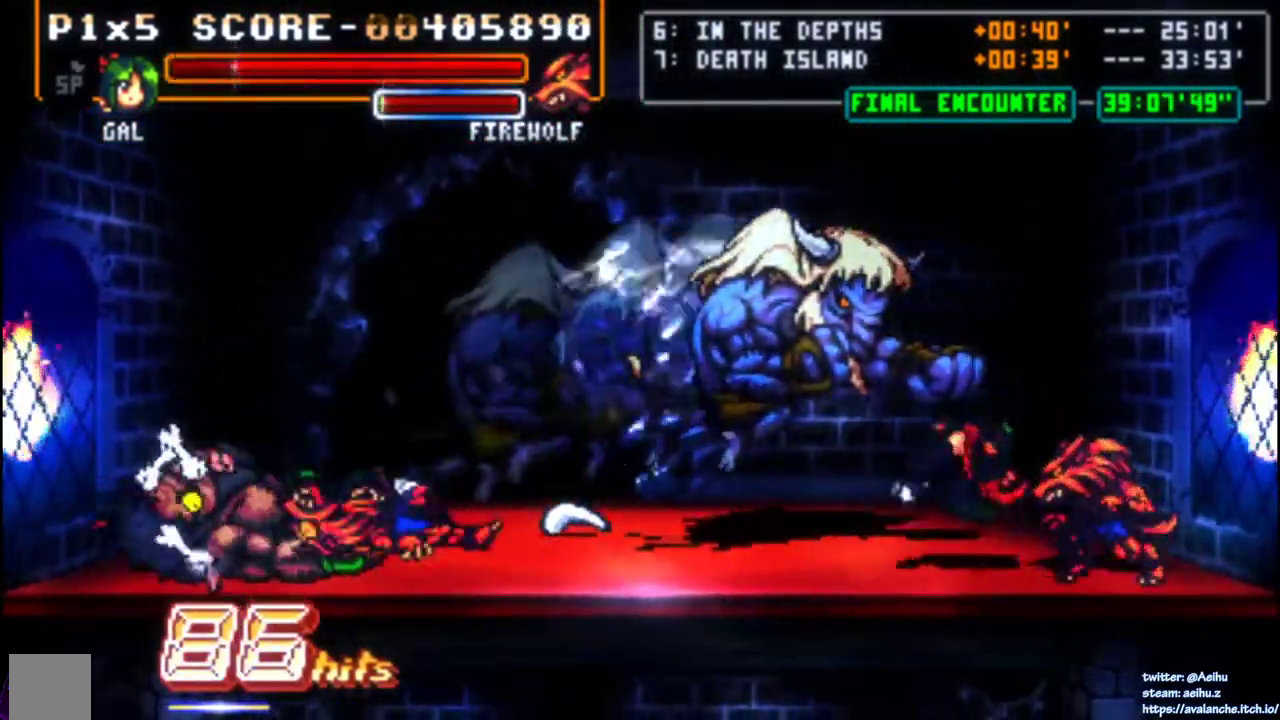
{"buttons": [], "right_stick": "center", "events": [[117, "SQUARE", "up"]]}
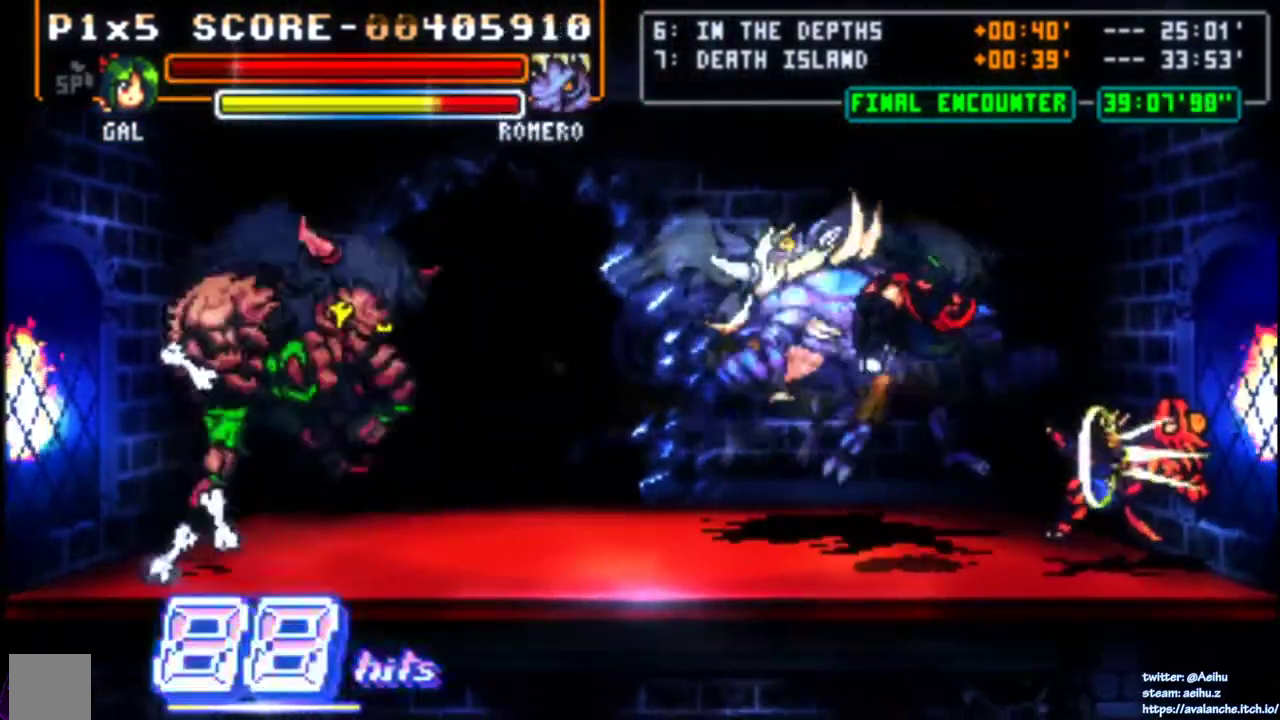
{"buttons": [], "right_stick": "center", "events": []}
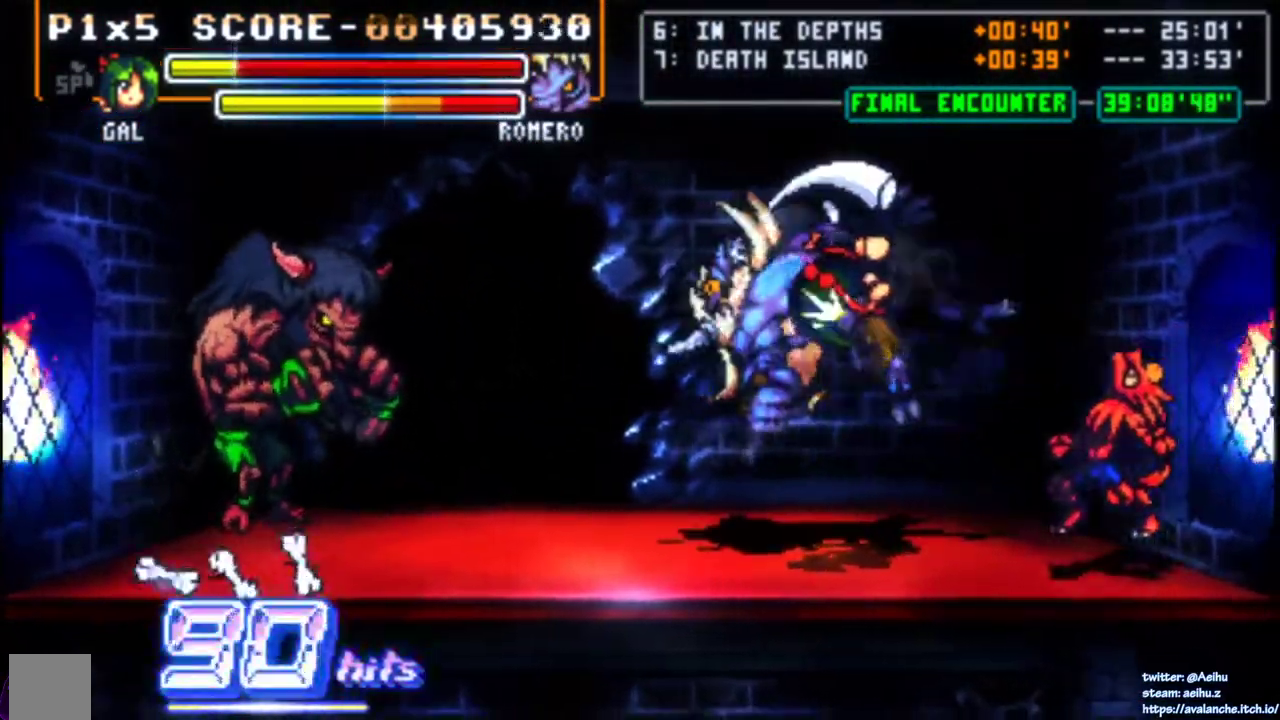
{"buttons": [], "right_stick": "center", "events": []}
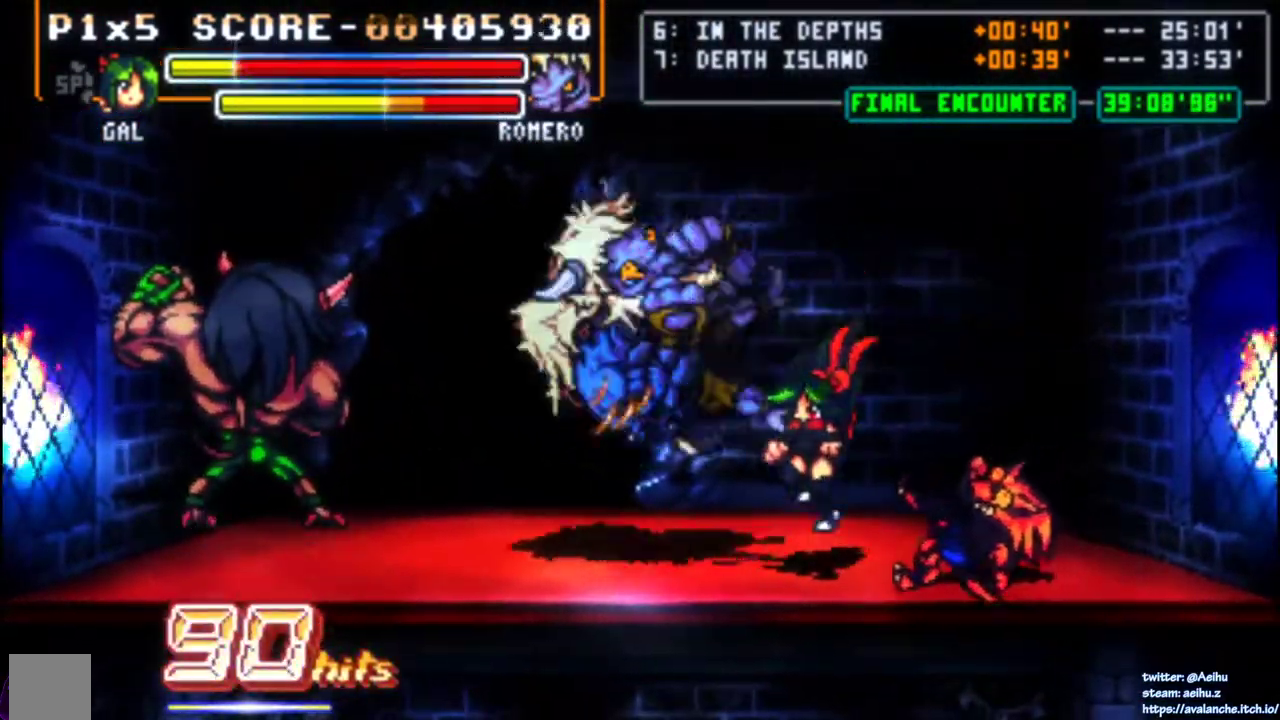
{"buttons": ["SQUARE", "DPAD_UP"], "right_stick": "center", "events": [[250, "DPAD_DOWN", "down"], [383, "DPAD_DOWN", "up"], [400, "DPAD_UP", "down"], [483, "SQUARE", "down"]]}
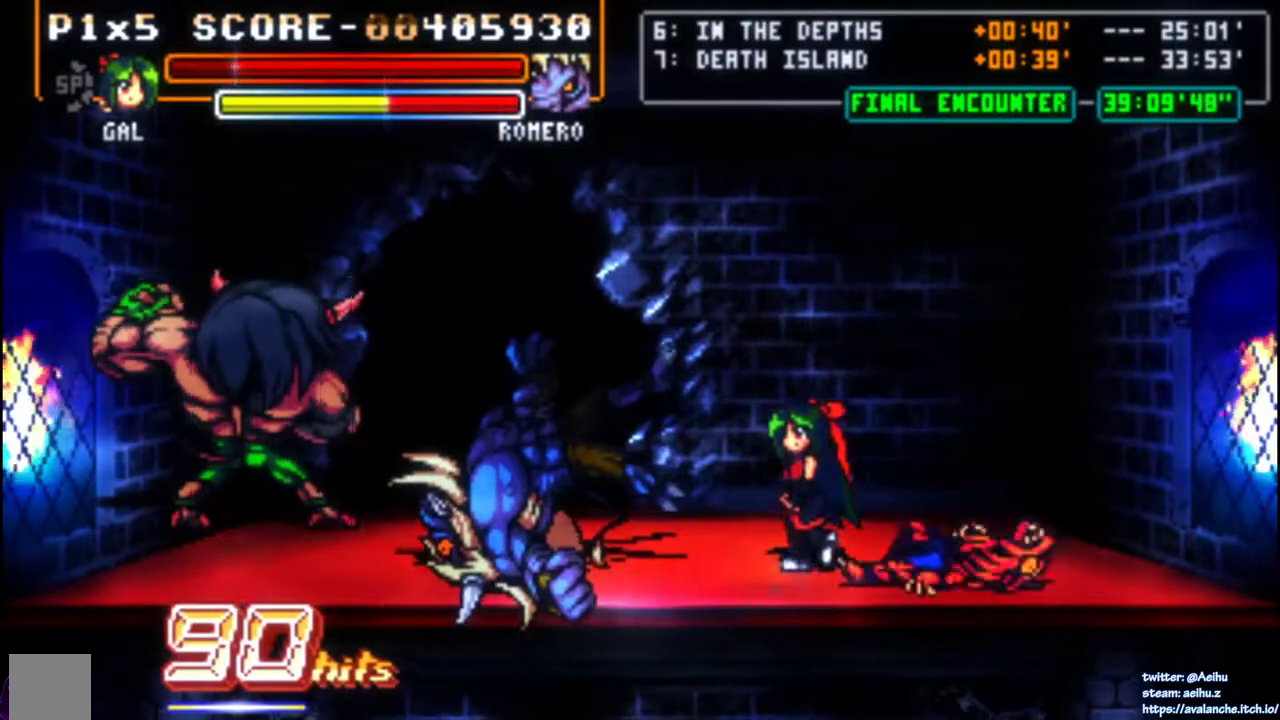
{"buttons": [], "right_stick": "center", "events": [[50, "DPAD_UP", "up"], [183, "SQUARE", "up"]]}
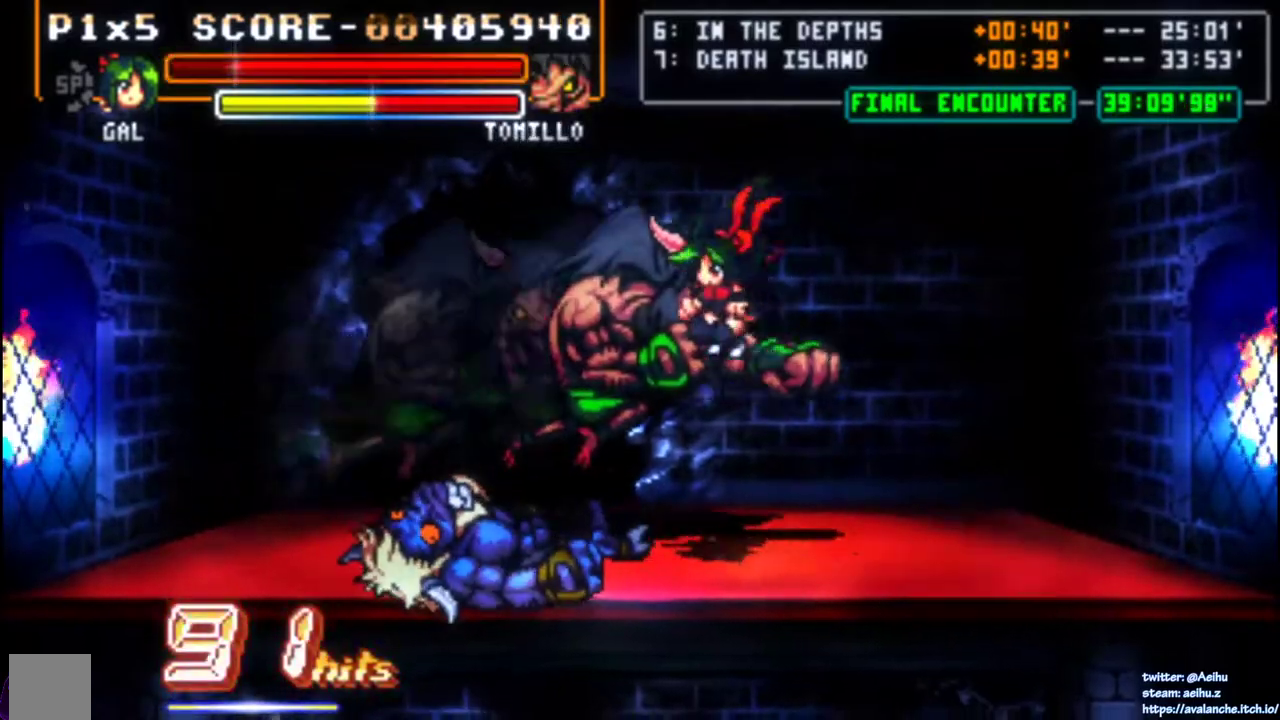
{"buttons": ["DPAD_LEFT"], "right_stick": "center", "events": [[217, "DPAD_LEFT", "down"]]}
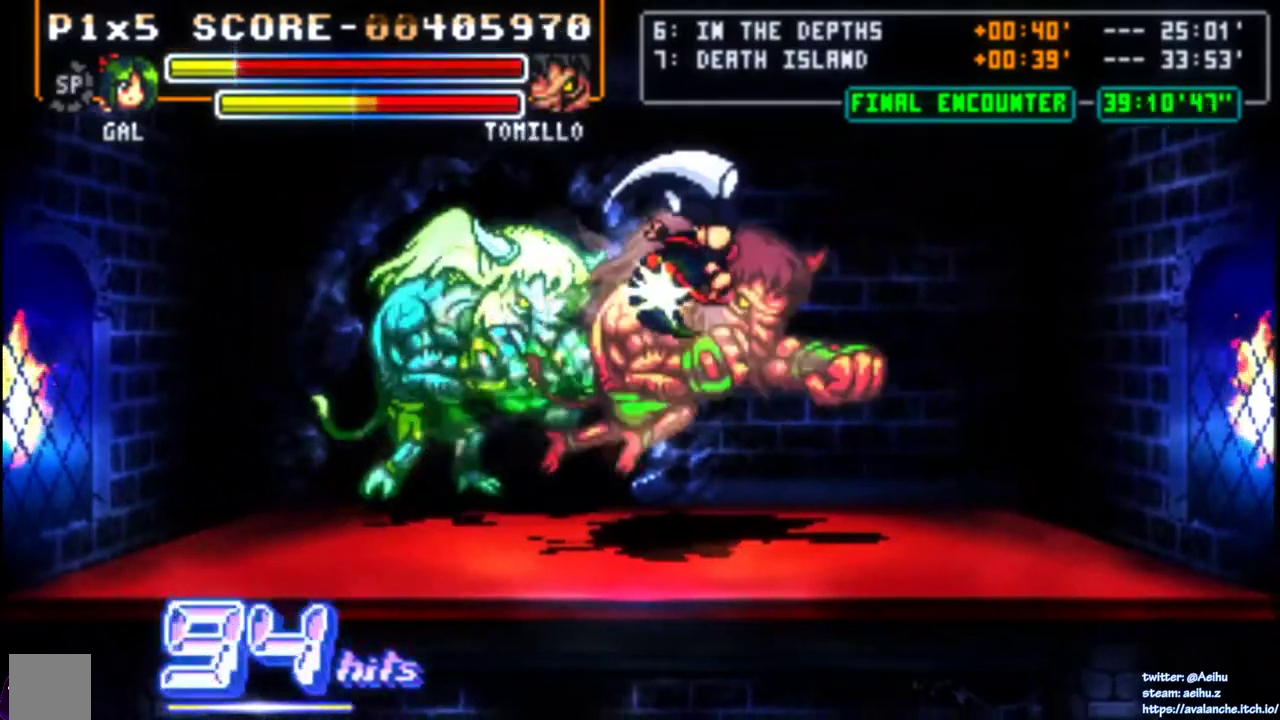
{"buttons": ["DPAD_UP", "DPAD_LEFT"], "right_stick": "center", "events": [[17, "CIRCLE", "down"], [83, "DPAD_UP", "down"], [183, "CIRCLE", "up"]]}
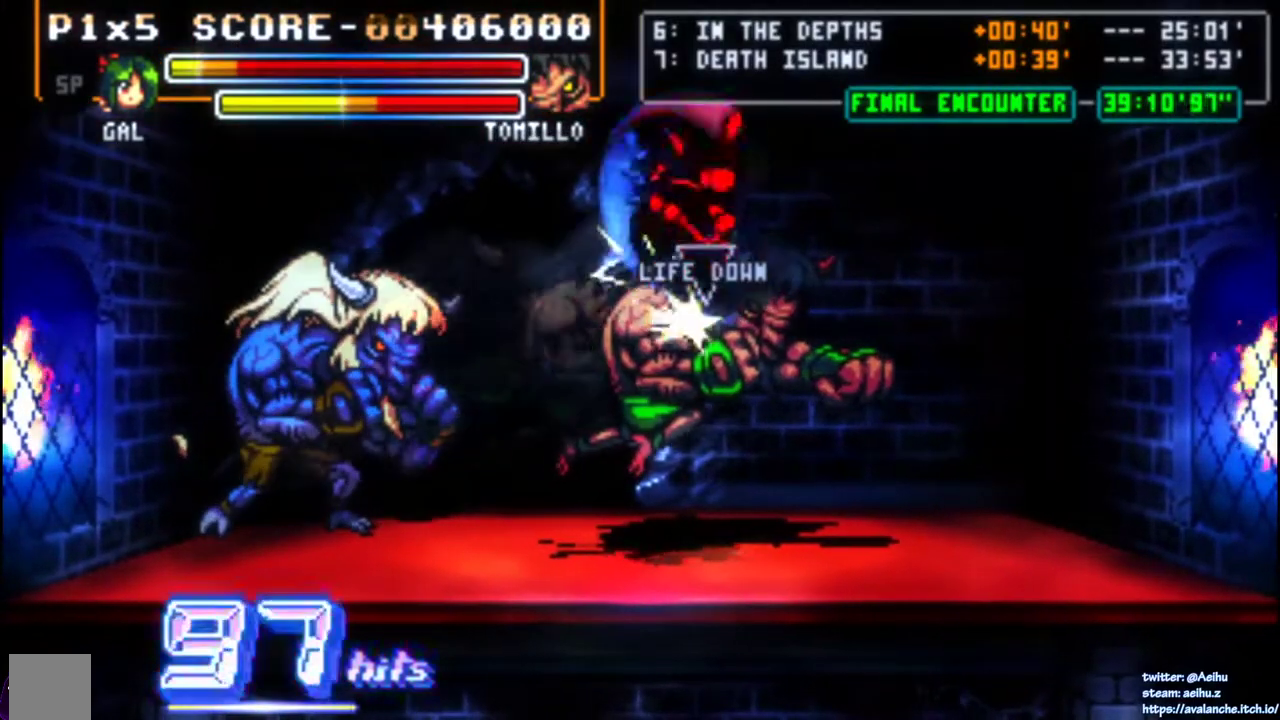
{"buttons": [], "right_stick": "center", "events": [[400, "DPAD_UP", "up"], [400, "R2", "down"], [417, "DPAD_LEFT", "up"], [483, "R2", "up"]]}
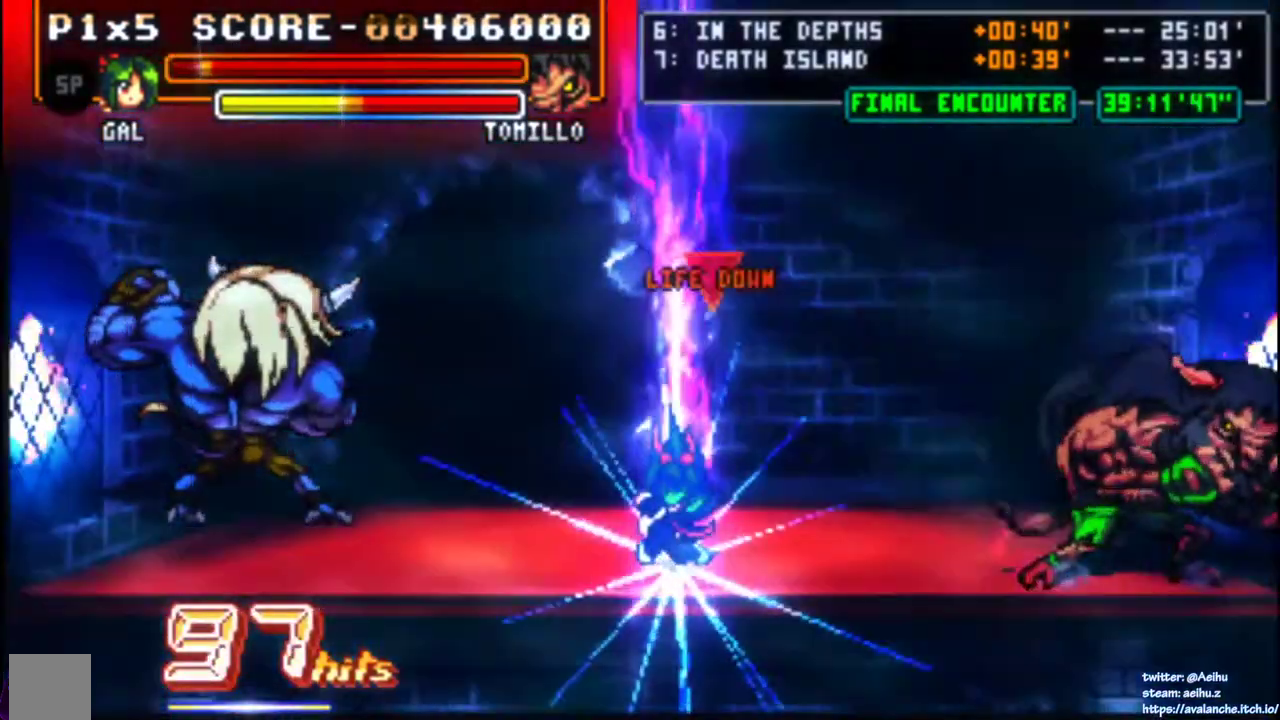
{"buttons": [], "right_stick": "center", "events": []}